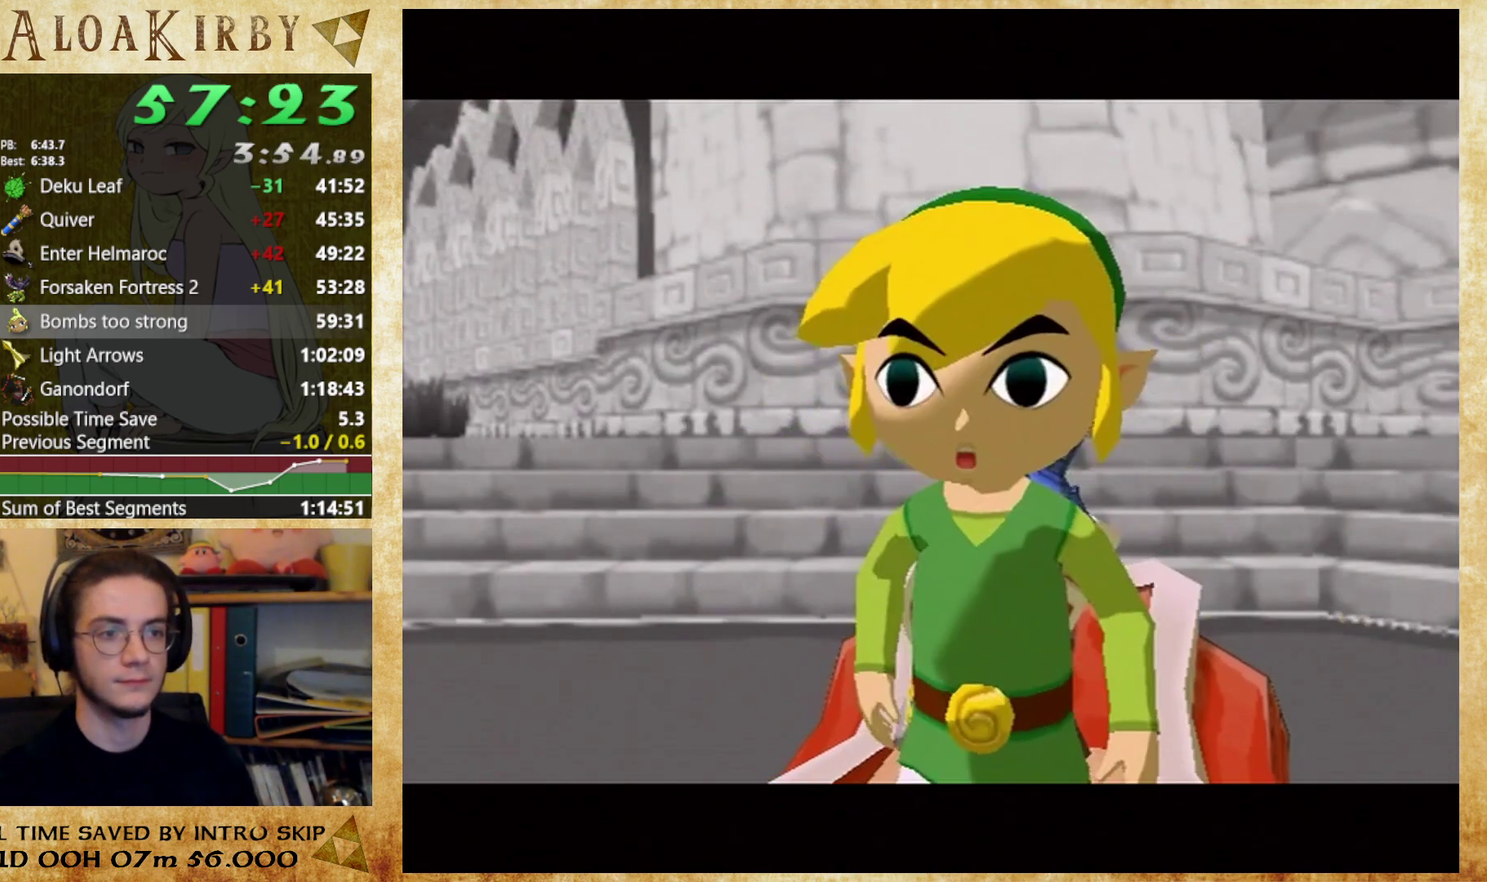
Gameplay with a controller (Nintendo layout); each line is a JSON object with the inputs held at the frame after it. "events" lists button and stick changes between this image and that frame as [ms after this image, input, new state], when the widget could be followed in between. Not read: A L3 R3 left_stick right_stick.
{"buttons": ["Y"], "events": [[33, "Y", "down"], [100, "Y", "up"], [167, "Y", "down"], [267, "Y", "up"], [333, "Y", "down"], [400, "X", "down"], [400, "Y", "up"], [467, "X", "up"], [467, "Y", "down"]]}
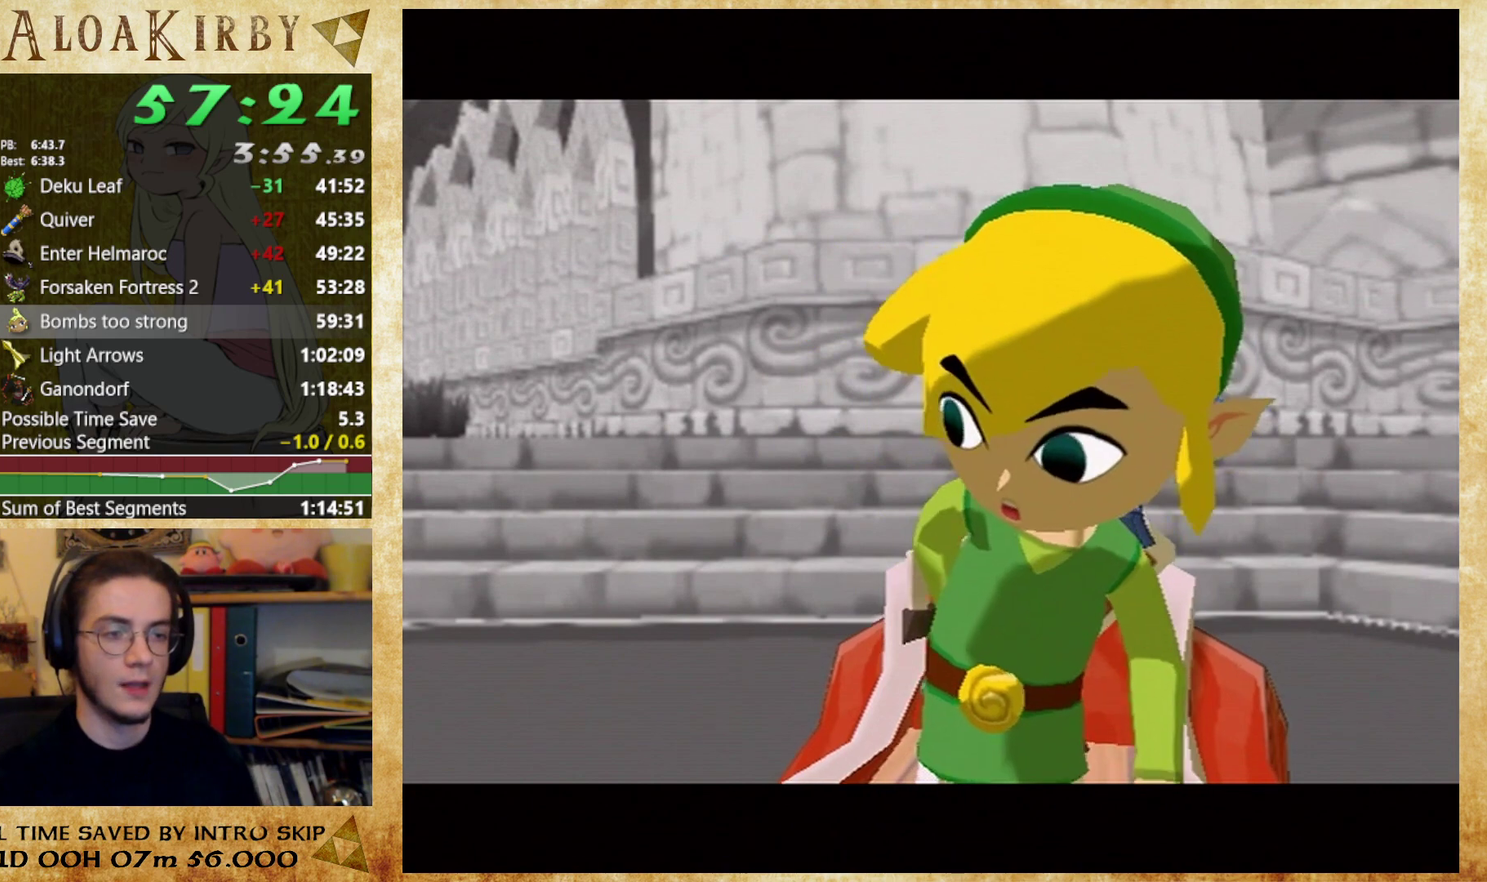
{"buttons": ["Y"], "events": [[67, "X", "down"], [67, "Y", "up"], [133, "X", "up"], [133, "Y", "down"], [200, "X", "down"], [200, "Y", "up"], [300, "X", "up"], [300, "Y", "down"], [367, "X", "down"], [367, "Y", "up"], [433, "X", "up"], [433, "Y", "down"]]}
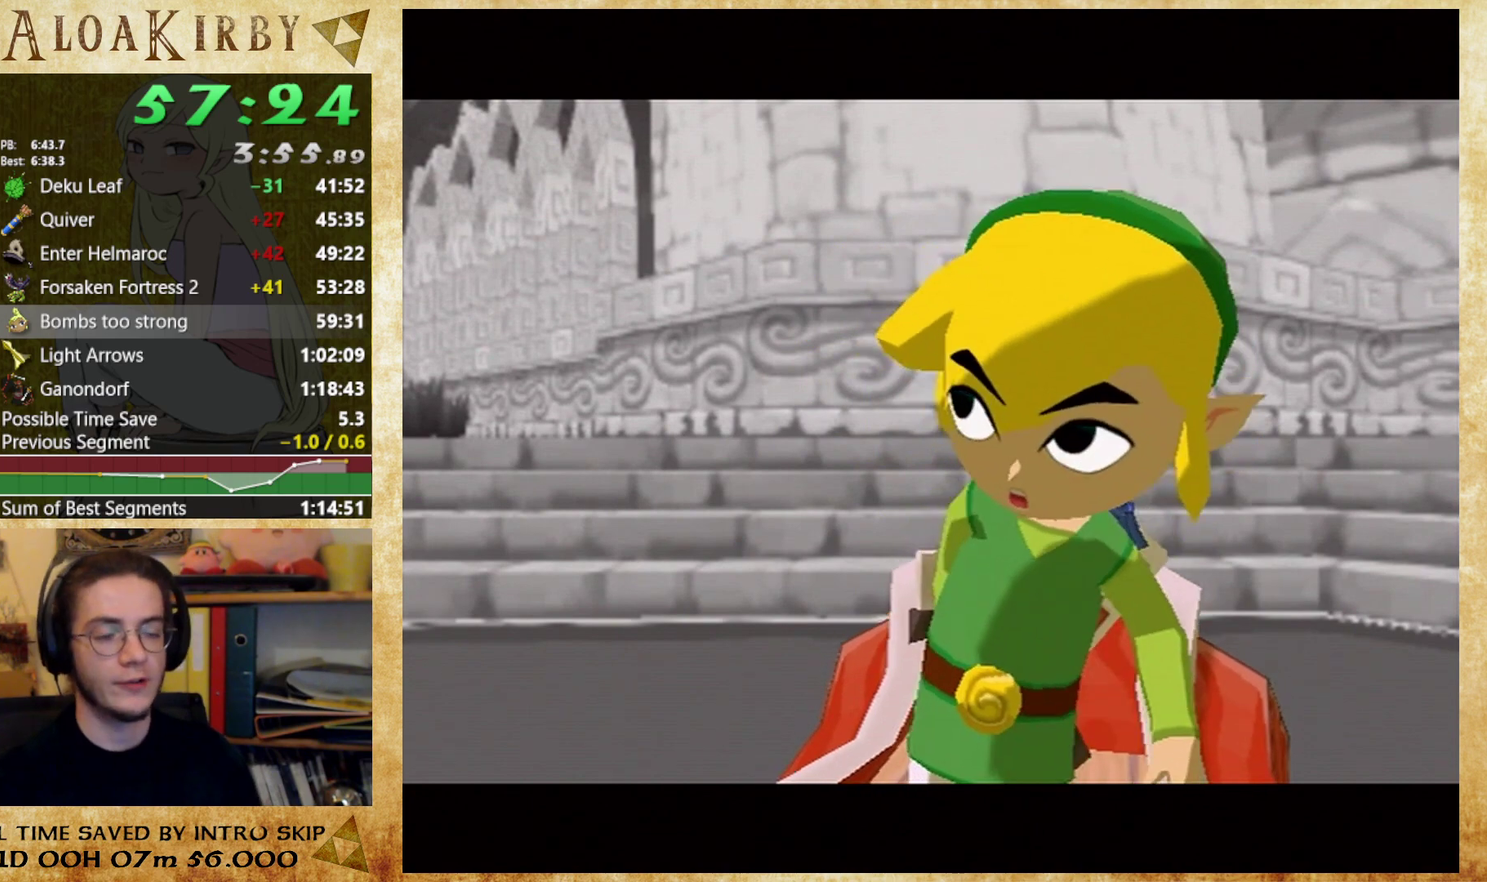
{"buttons": ["X"], "events": [[33, "Y", "up"], [167, "X", "down"], [233, "X", "up"], [233, "Y", "down"], [333, "X", "down"], [333, "Y", "up"], [400, "X", "up"], [433, "Y", "down"], [500, "X", "down"], [500, "Y", "up"]]}
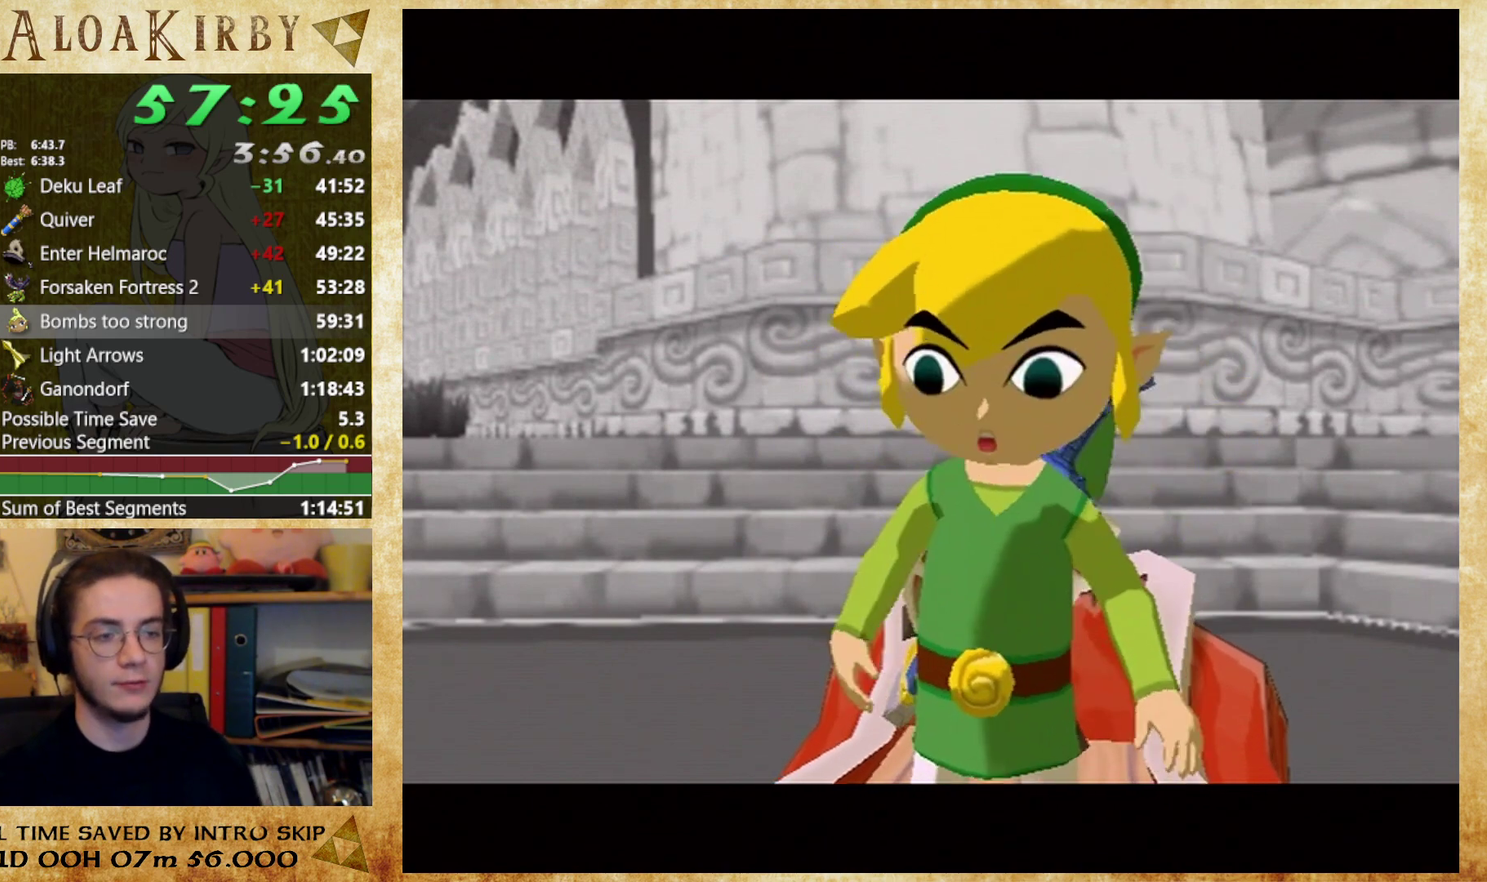
{"buttons": ["X"], "events": [[67, "X", "up"], [67, "Y", "down"], [133, "Y", "up"], [200, "Y", "down"], [267, "Y", "up"], [367, "Y", "down"], [433, "X", "down"], [433, "Y", "up"]]}
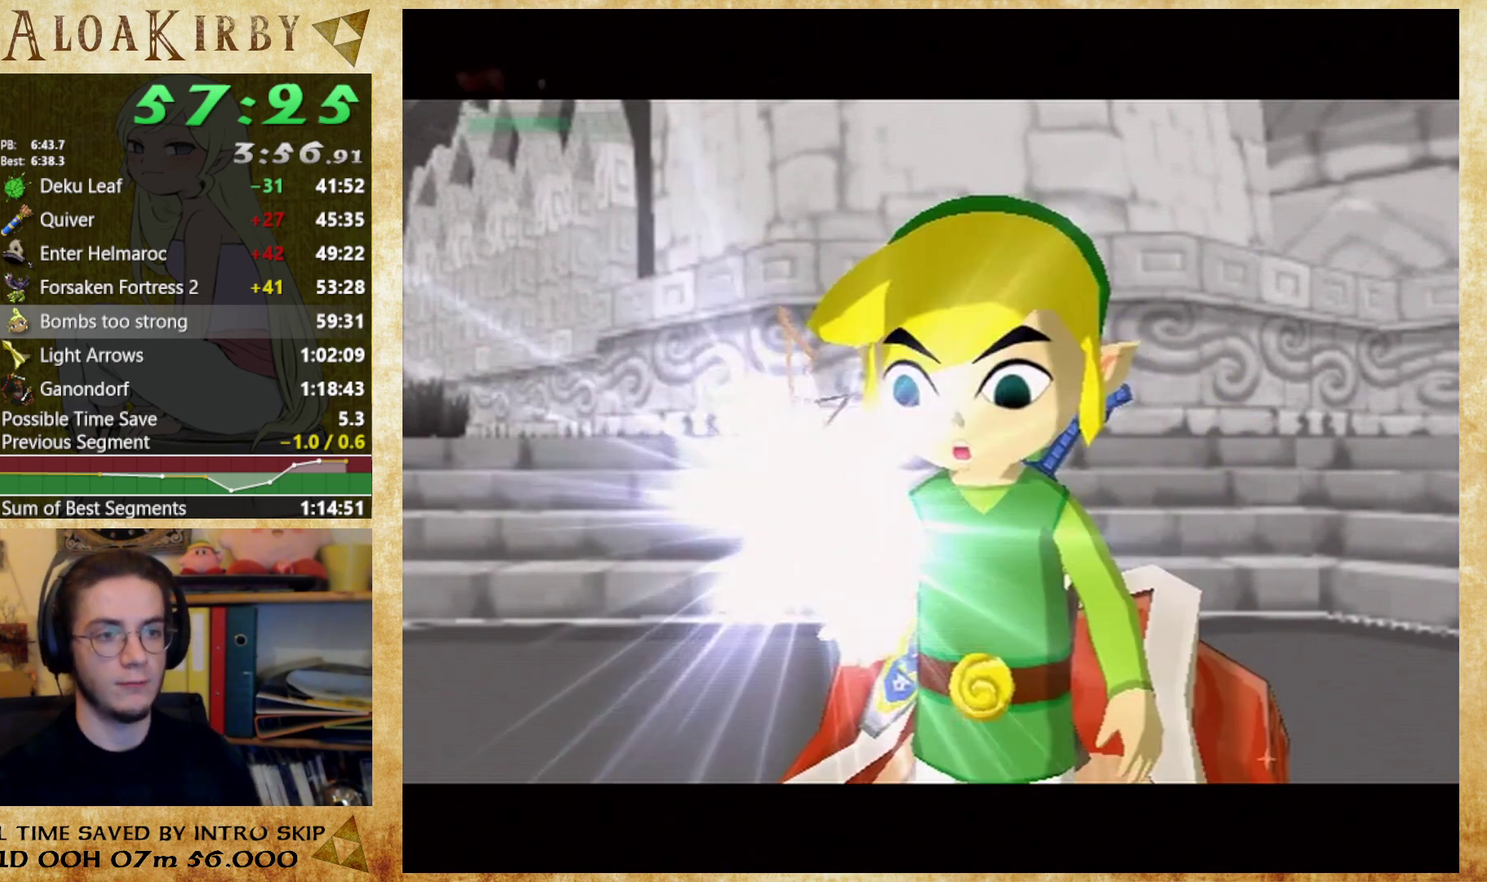
{"buttons": ["X"], "events": [[100, "X", "up"], [133, "Y", "down"], [200, "X", "down"], [200, "Y", "up"], [267, "X", "up"], [267, "Y", "down"], [333, "X", "down"], [333, "Y", "up"], [400, "X", "up"], [400, "Y", "down"], [467, "X", "down"], [467, "Y", "up"]]}
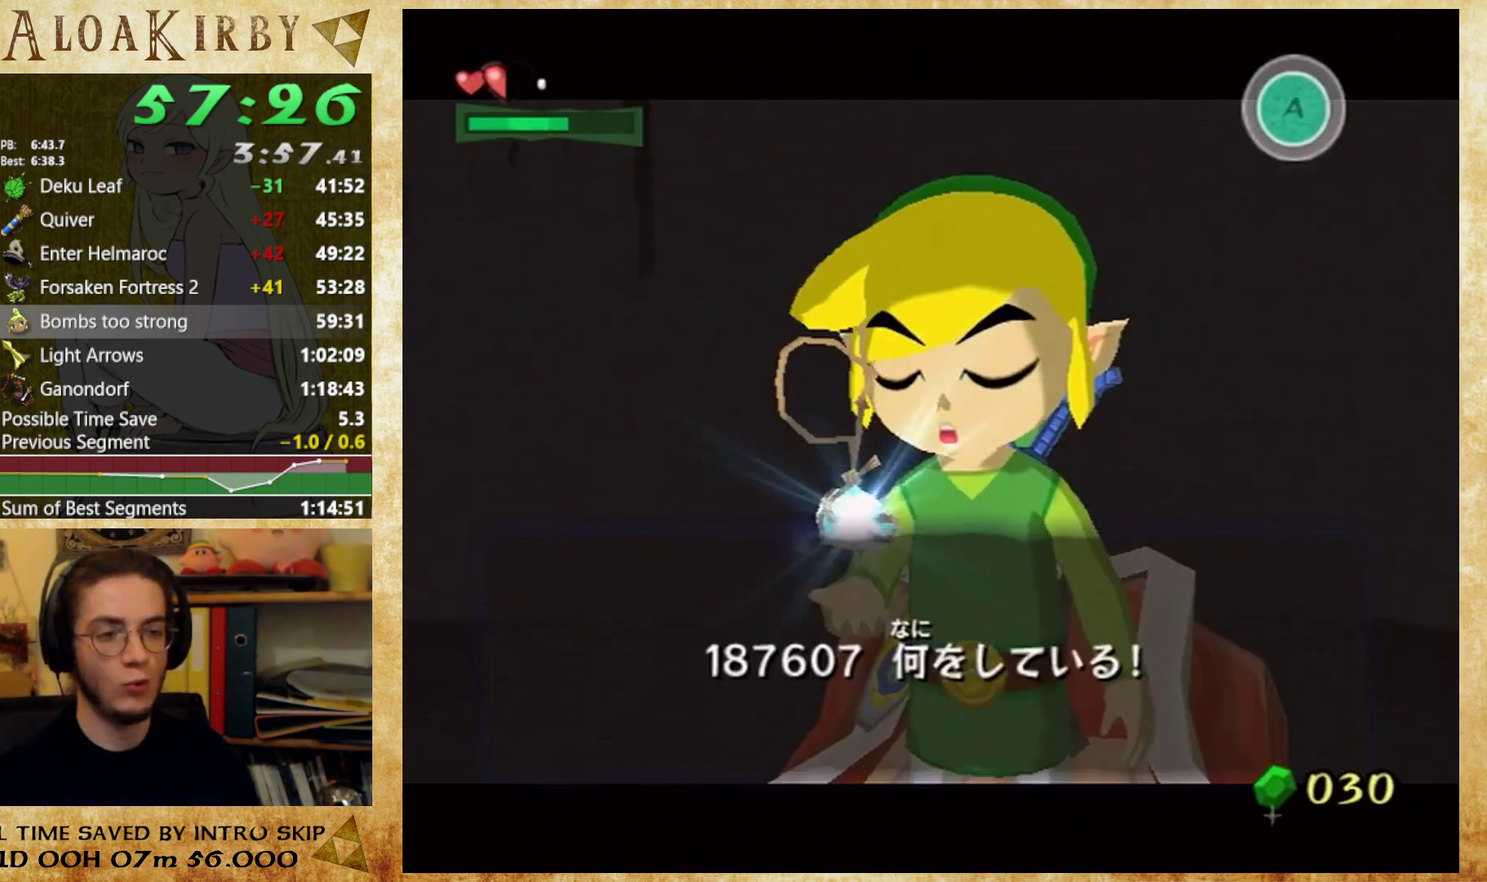
{"buttons": [], "events": [[33, "X", "up"], [33, "Y", "down"], [100, "Y", "up"], [200, "X", "down"], [267, "X", "up"], [267, "Y", "down"], [333, "X", "down"], [333, "Y", "up"], [400, "X", "up"], [400, "Y", "down"], [500, "Y", "up"]]}
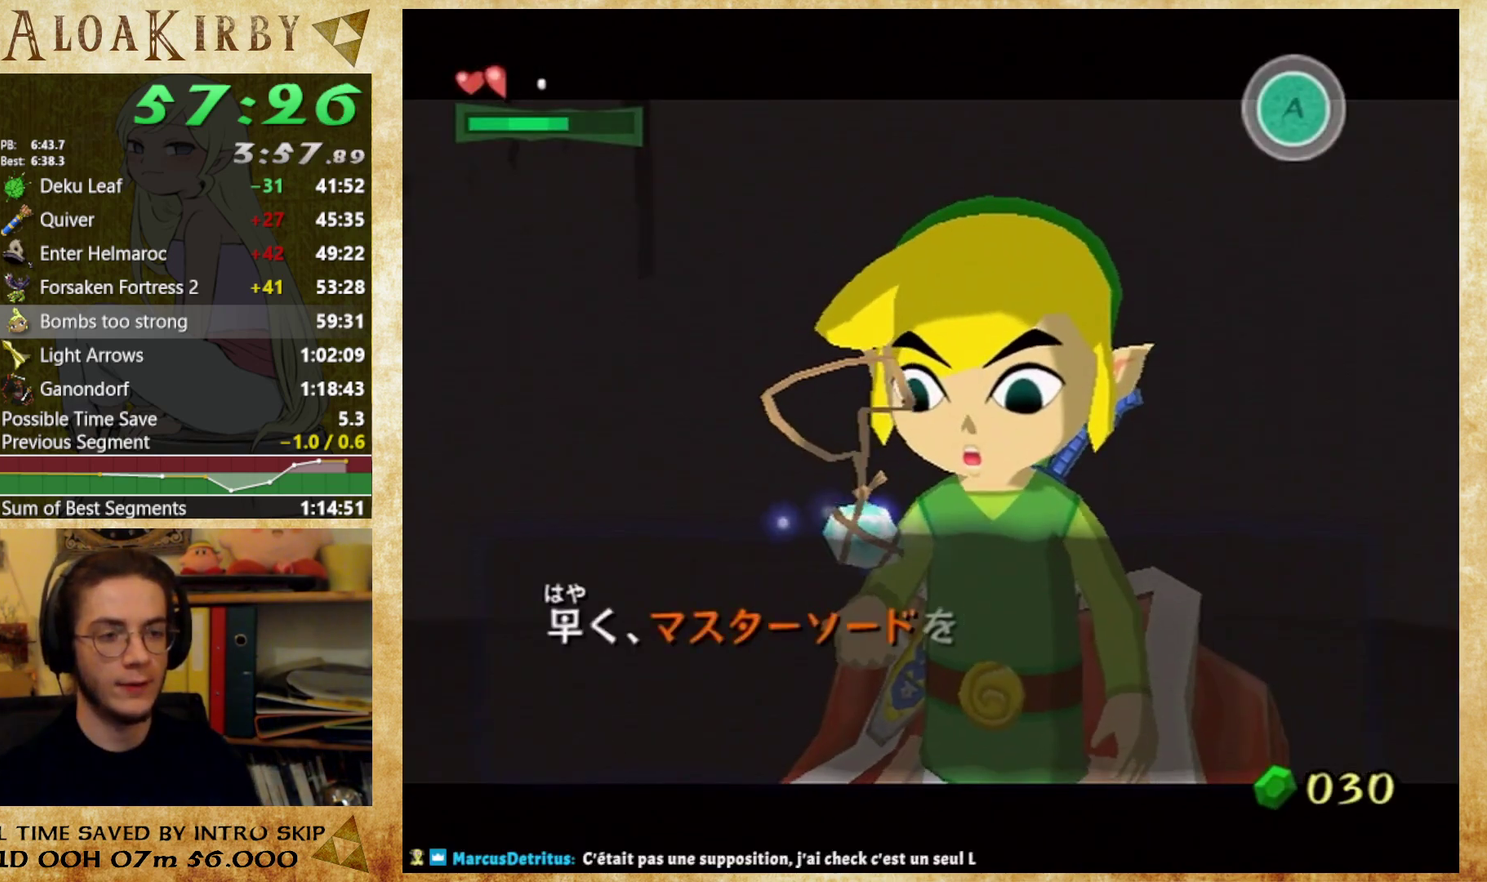
{"buttons": ["Y"], "events": [[67, "Y", "down"], [233, "X", "down"], [233, "Y", "up"], [300, "X", "up"], [300, "Y", "down"], [400, "Y", "up"], [467, "Y", "down"]]}